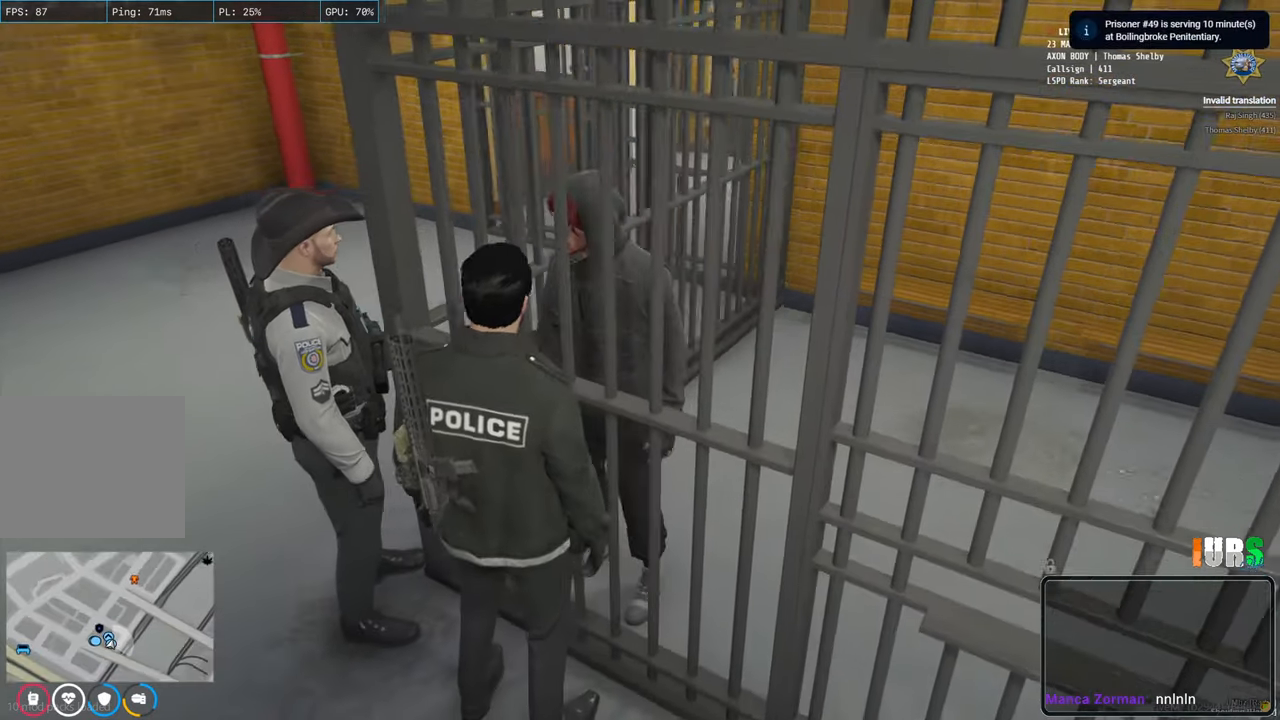
Gameplay with keyboard; each line is a JSON object with the keys held at the frame after it. "events" lists presses ("down") and releases ("up") of "a", "ctrl", "d", "e", "q", "s", "shift", "space" and "w" between this image and that frame as [ms after this image, input, new state], when the widget could be followed in between. No other keys are recorded. Mouse input is not recorded.
{"keys": ["a"], "events": [[500, "a", "down"]]}
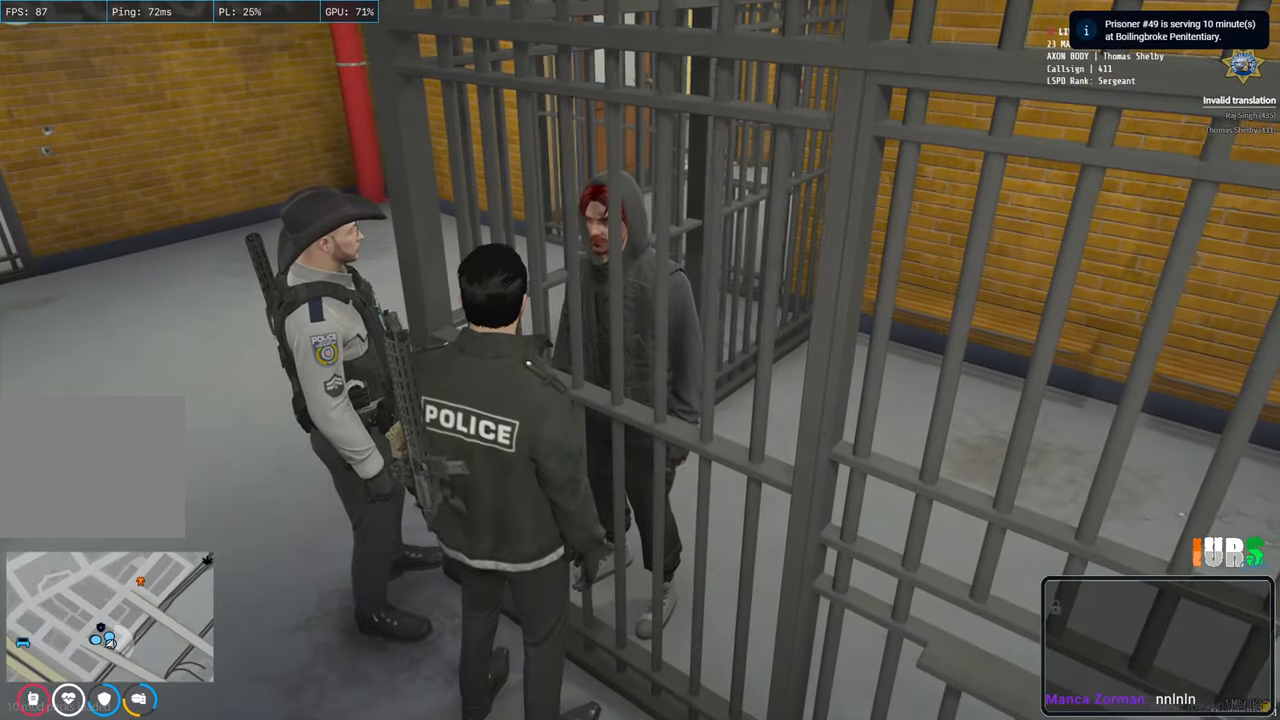
{"keys": ["a", "s"], "events": [[433, "s", "down"]]}
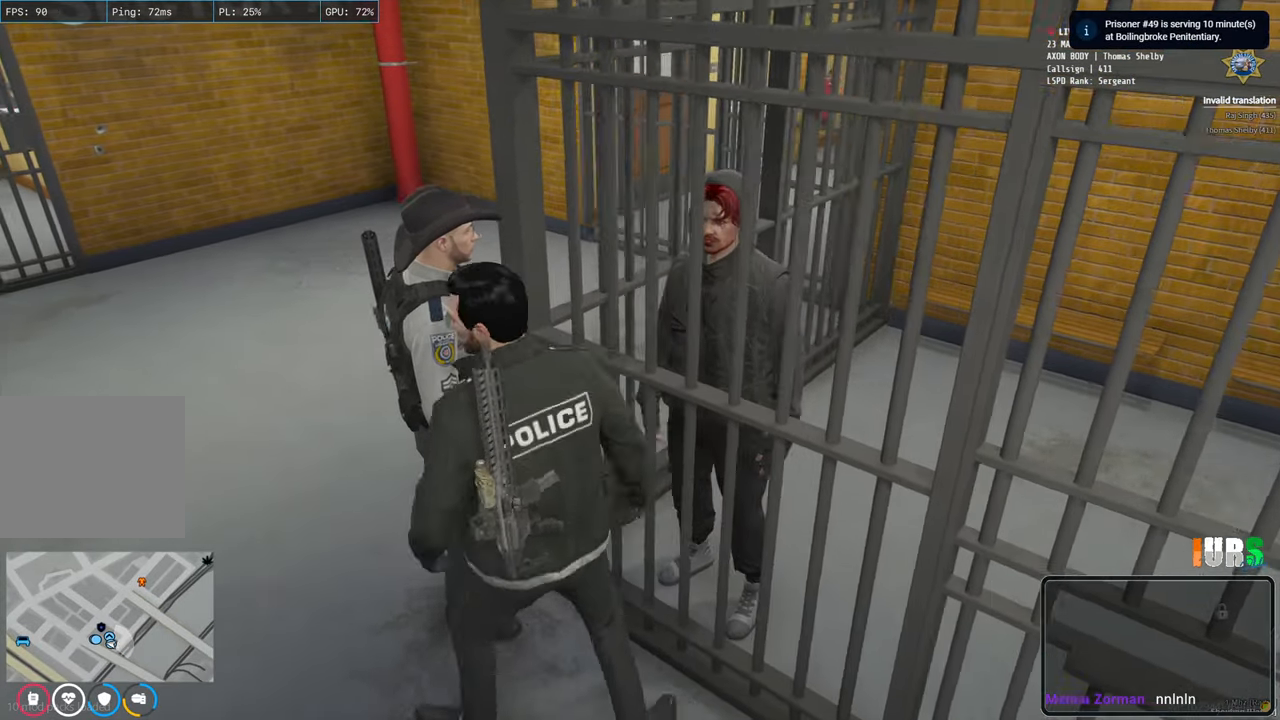
{"keys": ["d"], "events": [[100, "a", "up"], [267, "d", "down"], [383, "s", "up"]]}
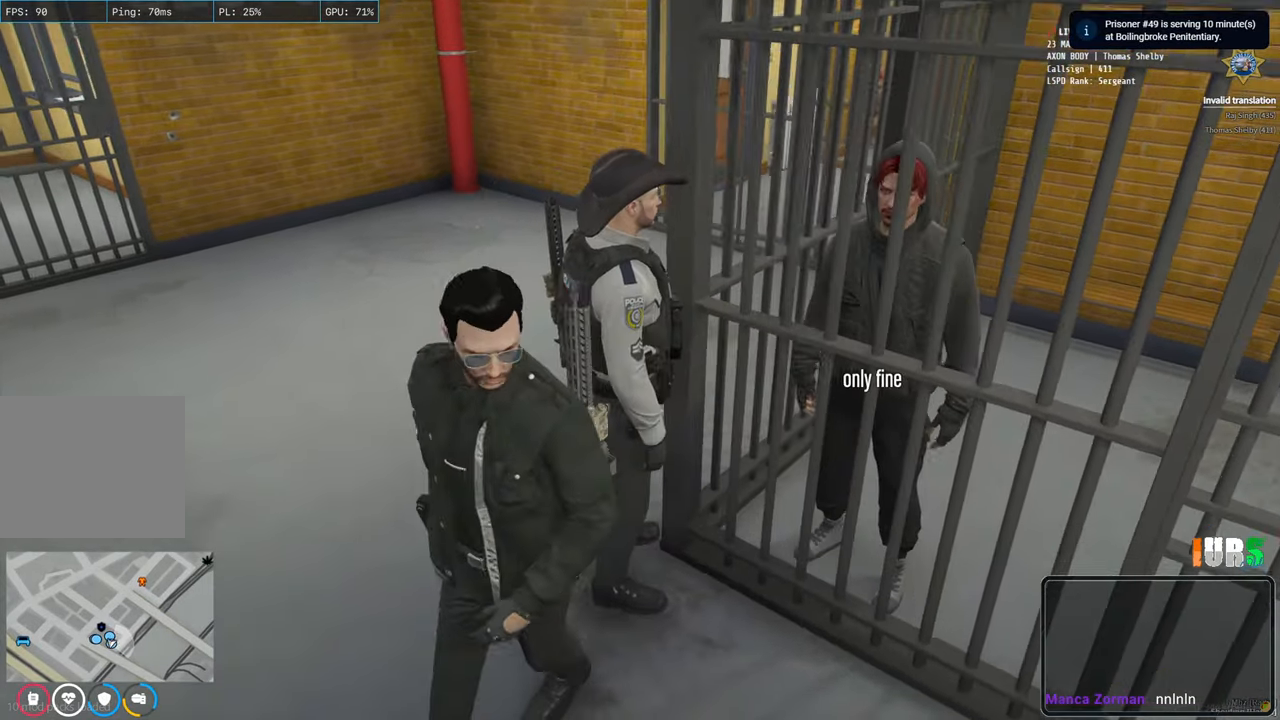
{"keys": ["w"], "events": [[17, "w", "down"], [83, "d", "up"]]}
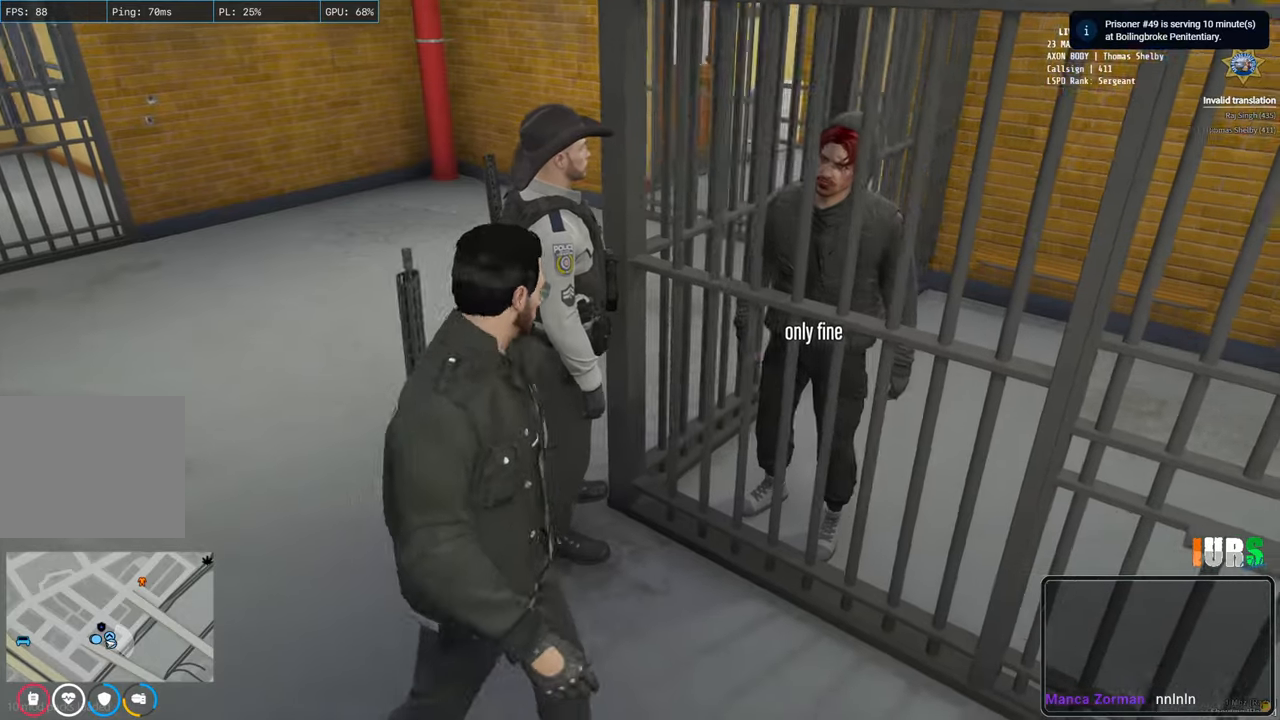
{"keys": [], "events": [[100, "w", "up"]]}
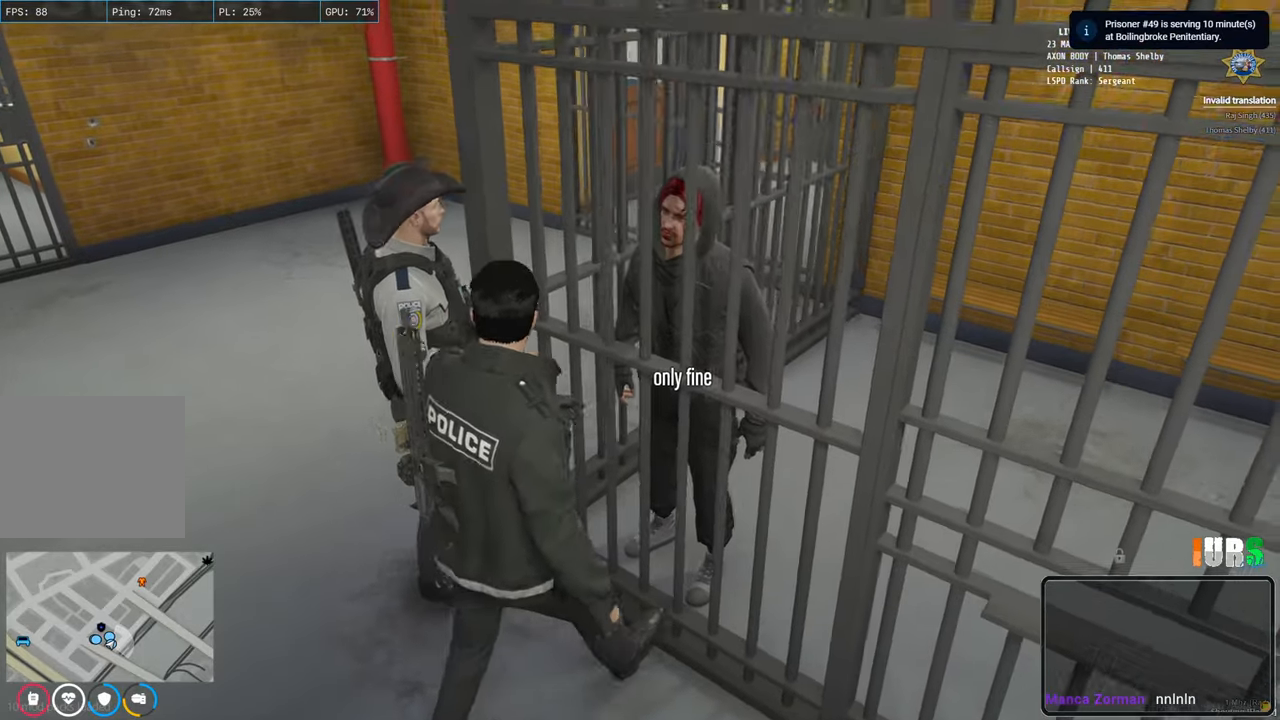
{"keys": ["s"], "events": [[283, "s", "down"]]}
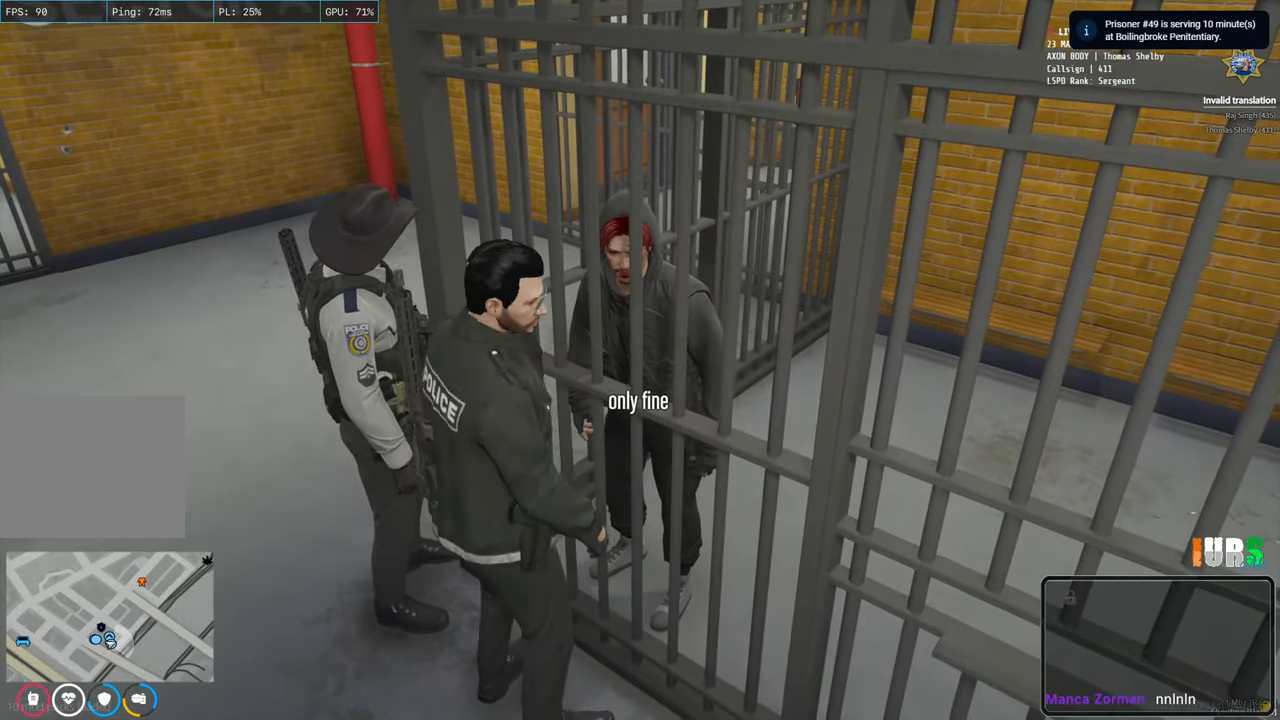
{"keys": ["a", "s"], "events": [[433, "a", "down"]]}
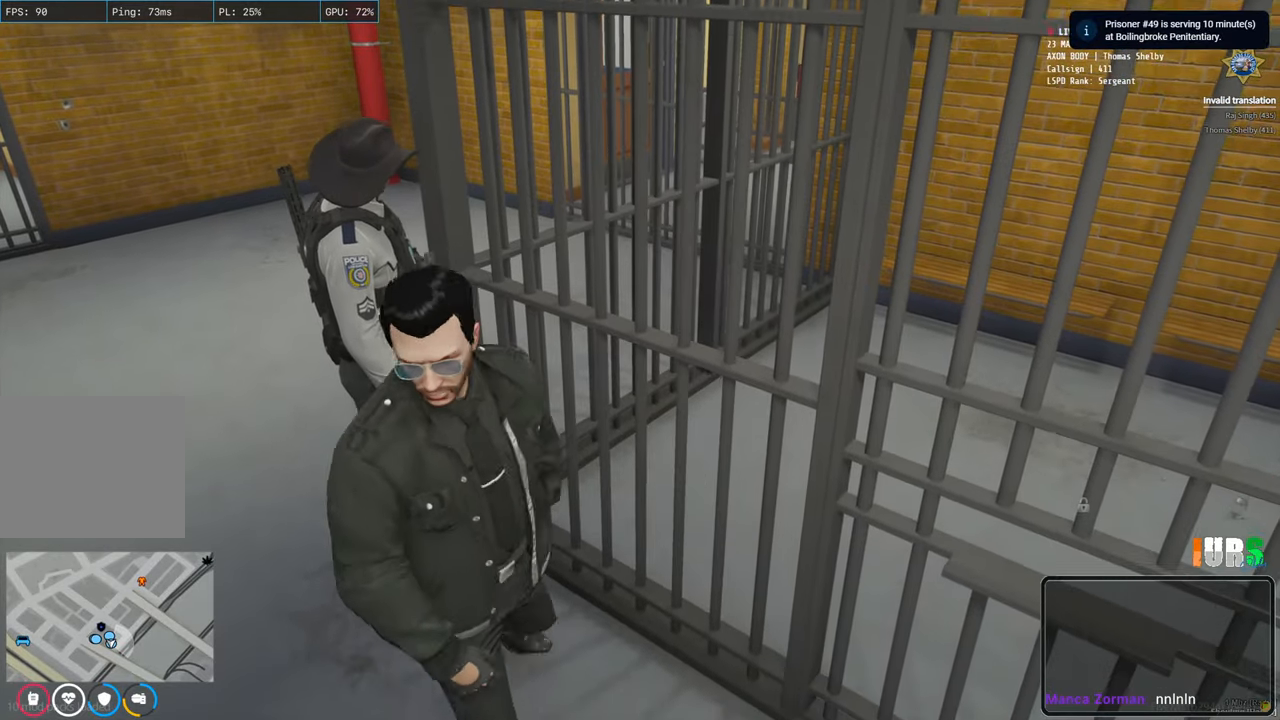
{"keys": ["w"], "events": [[67, "s", "up"], [233, "w", "down"], [333, "a", "up"]]}
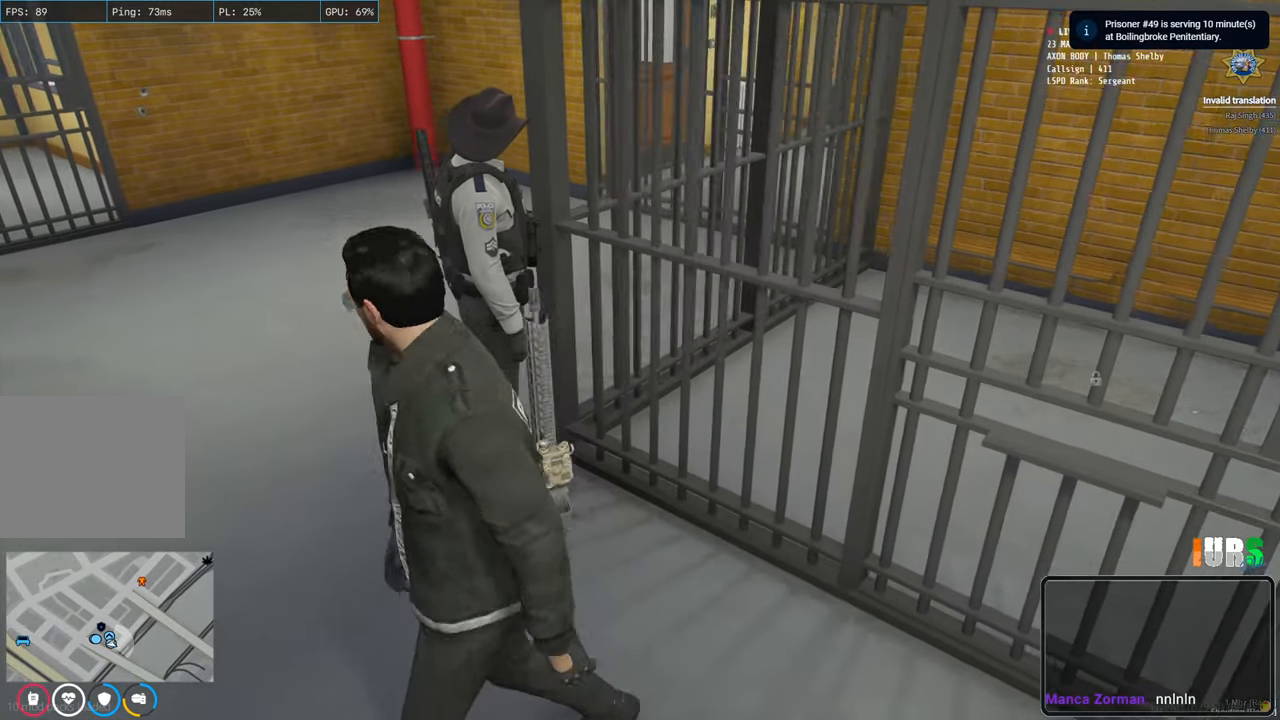
{"keys": [], "events": [[383, "w", "up"]]}